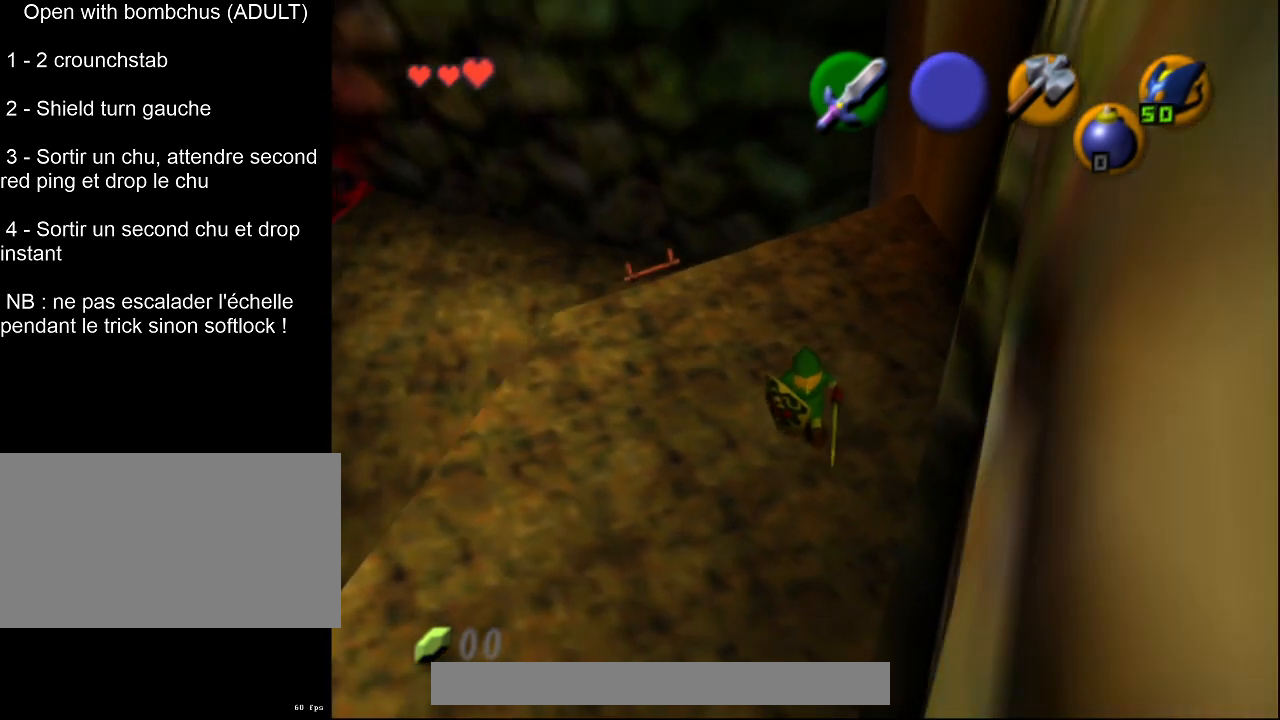
Gameplay with a controller (PlayStation layout); each line is a JSON object with the inputs held at the frame after it. "events" lists button and stick changes between this image and that frame as [ms after this image, input, new state], when the widget could be followed in between. Not read: L3 R3 right_stick.
{"buttons": [], "left_stick": "up", "events": [[133, "left_stick", "up"]]}
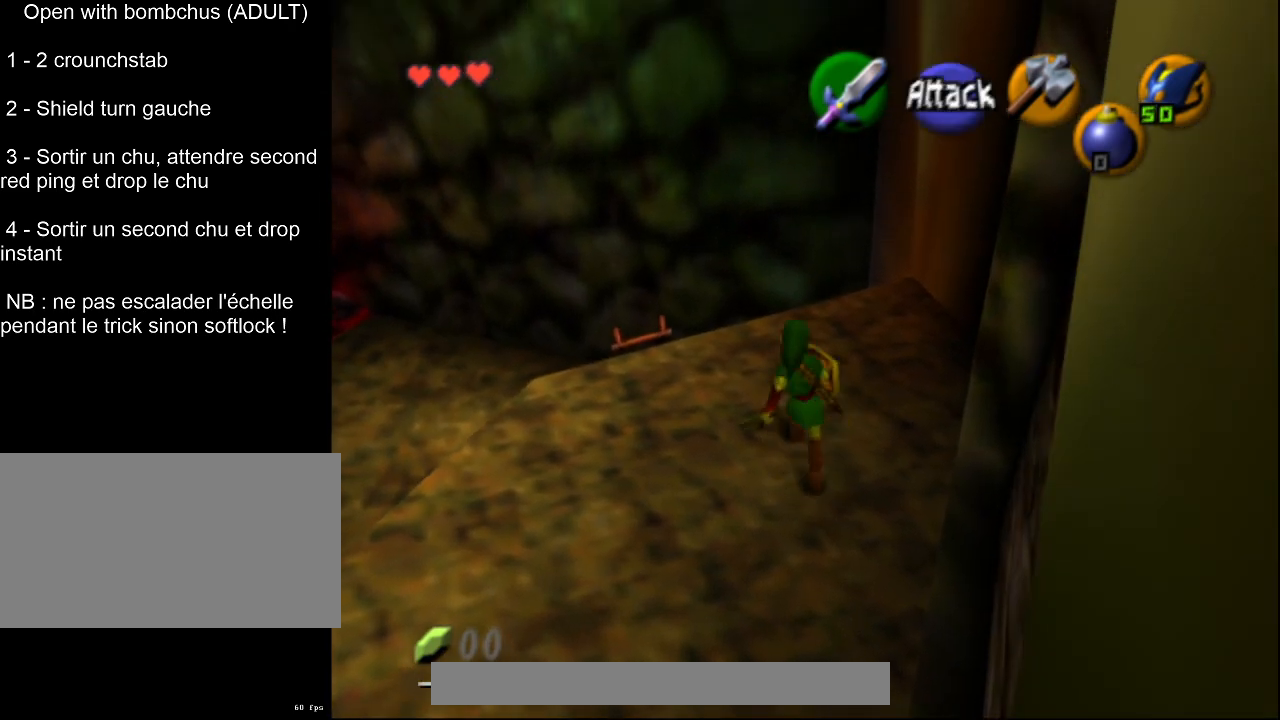
{"buttons": [], "left_stick": "center", "events": [[83, "left_stick", "center"]]}
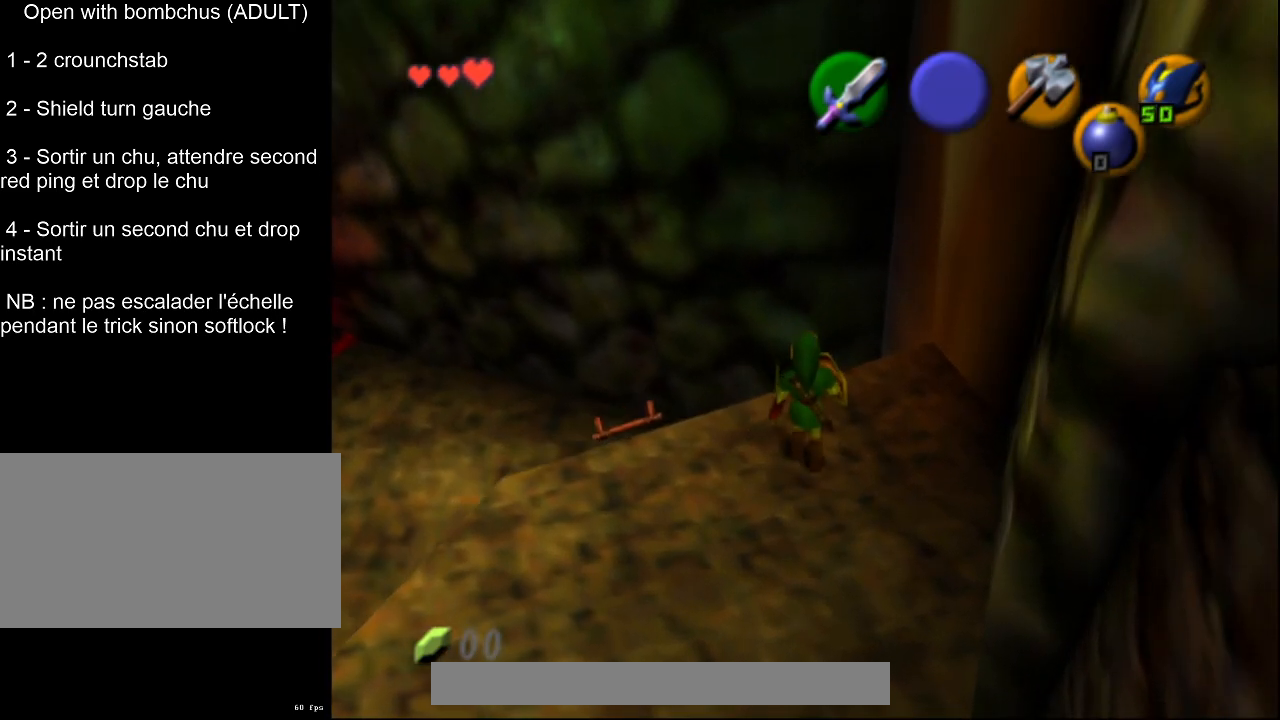
{"buttons": [], "left_stick": "center", "events": [[183, "left_stick", "up"], [367, "left_stick", "center"]]}
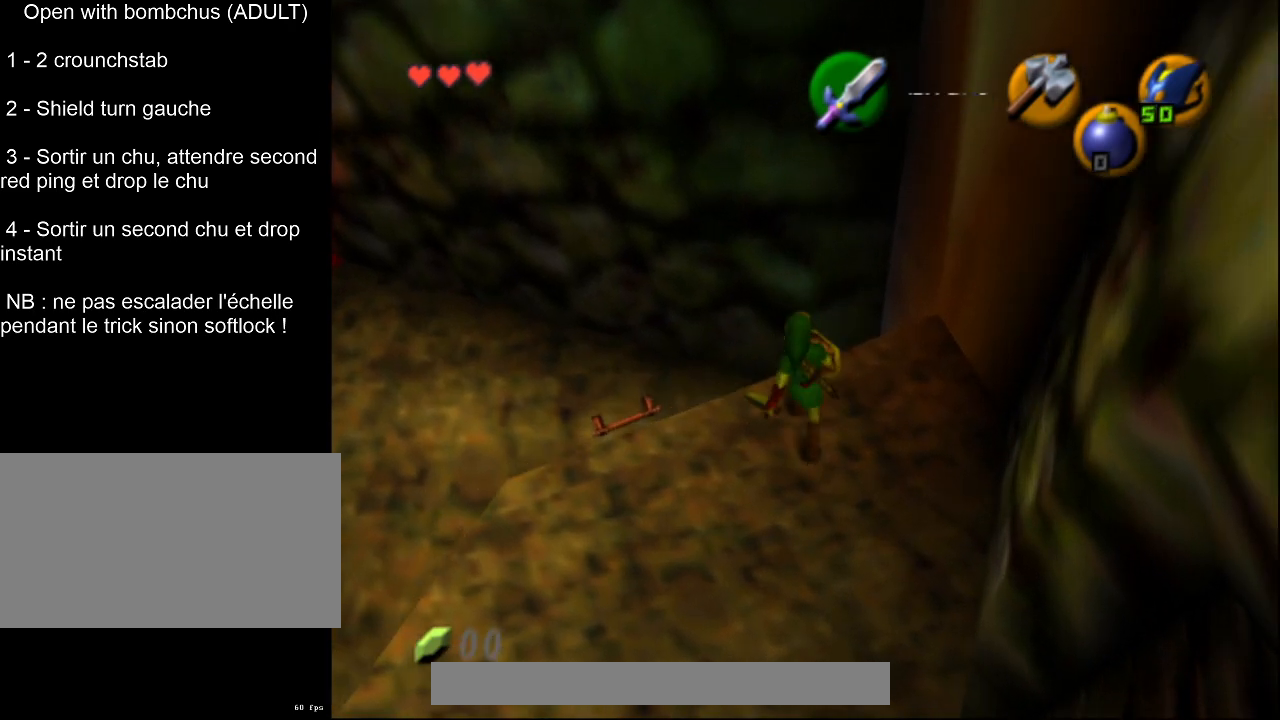
{"buttons": [], "left_stick": "center", "events": []}
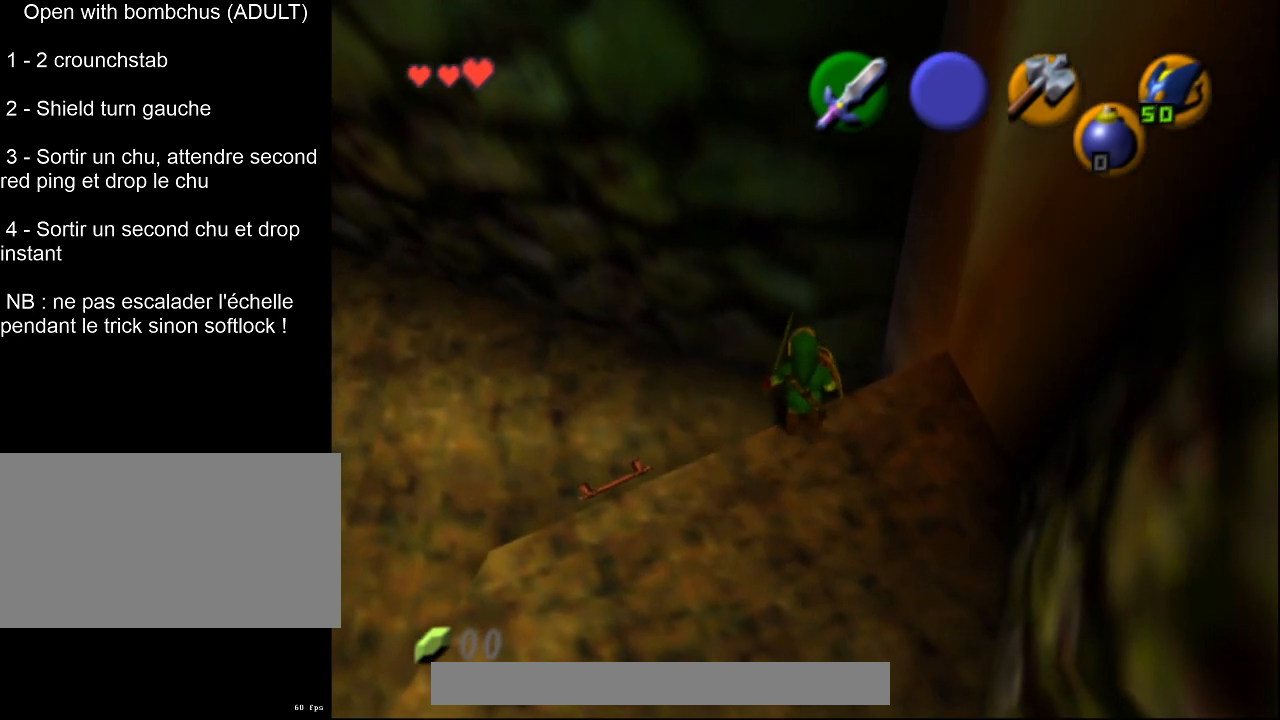
{"buttons": [], "left_stick": "down-left", "events": [[67, "left_stick", "down-right"], [233, "left_stick", "down"], [333, "left_stick", "down-left"]]}
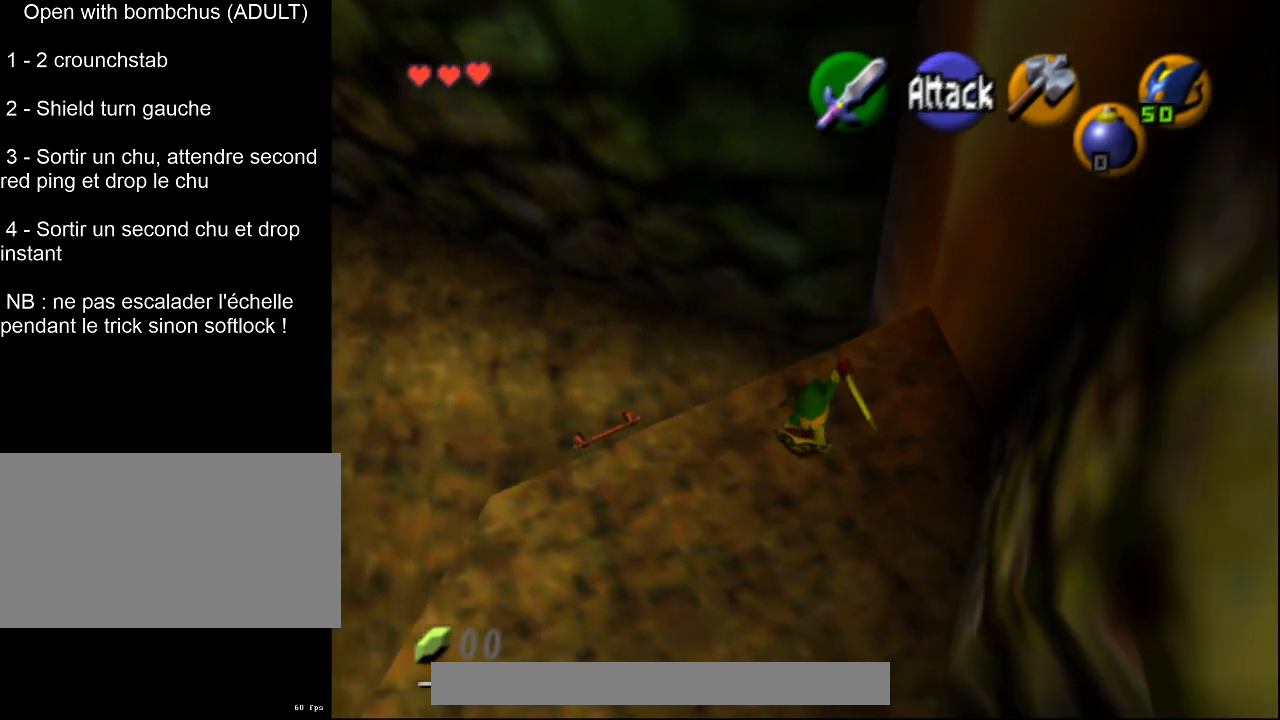
{"buttons": [], "left_stick": "left", "events": [[433, "left_stick", "left"]]}
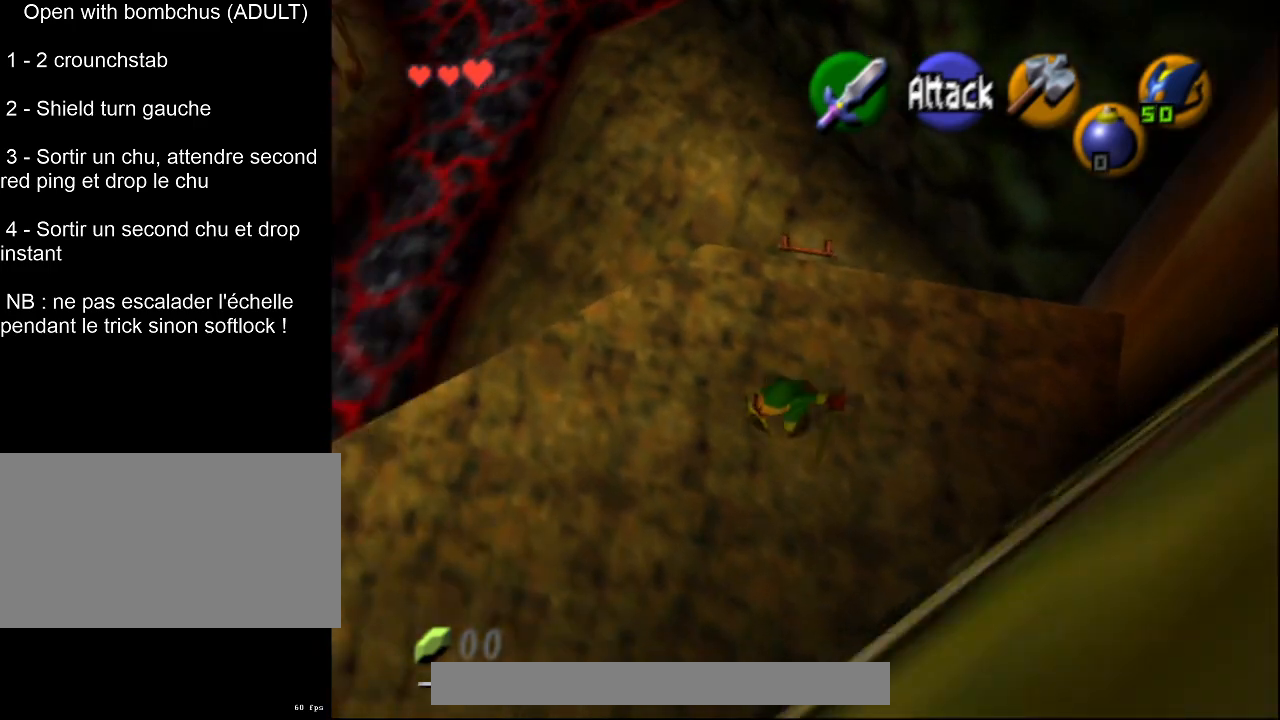
{"buttons": [], "left_stick": "up-left", "events": [[33, "left_stick", "center"], [317, "left_stick", "up-left"]]}
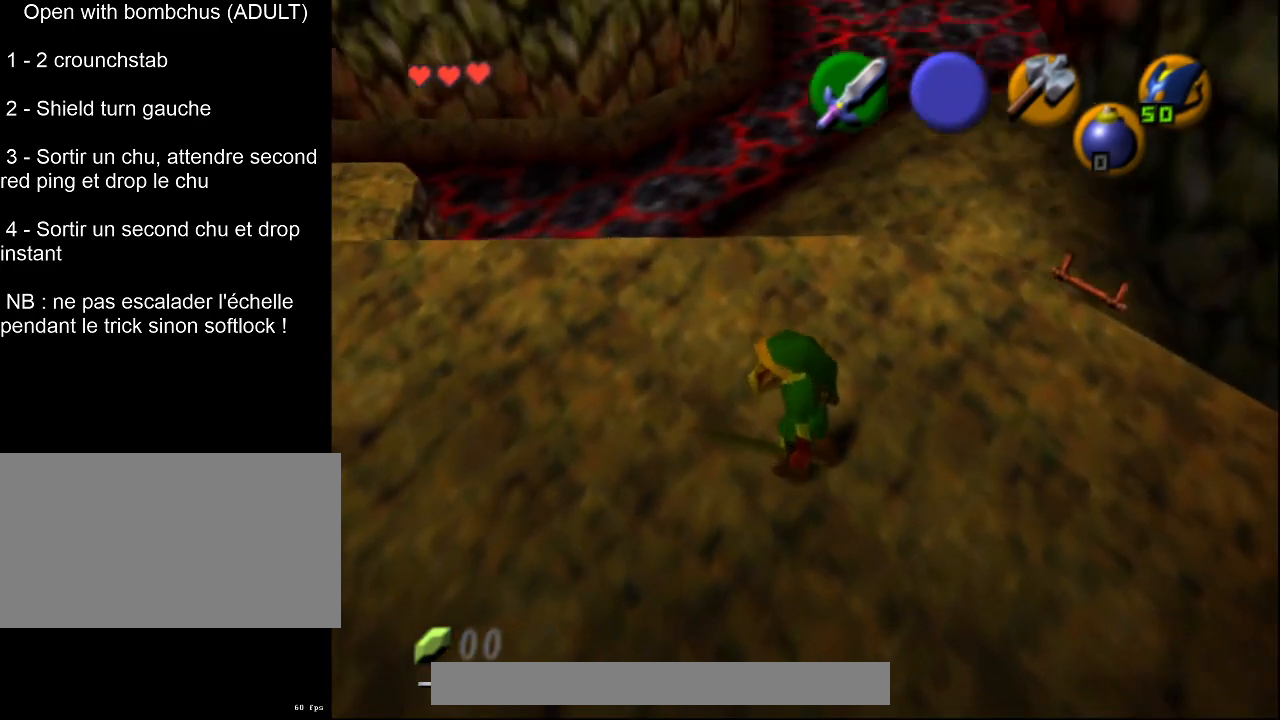
{"buttons": [], "left_stick": "right", "events": [[150, "left_stick", "center"], [450, "left_stick", "right"]]}
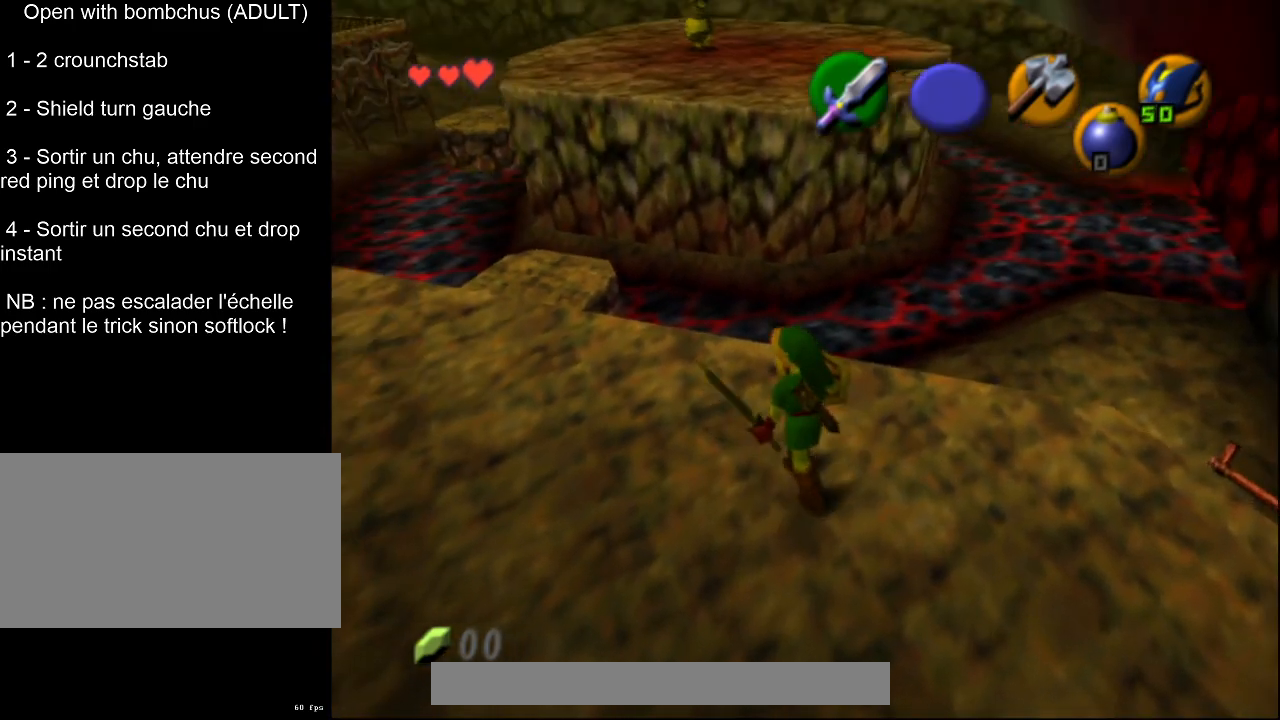
{"buttons": [], "left_stick": "center", "events": [[117, "L2", "down"], [217, "left_stick", "center"], [333, "L2", "up"]]}
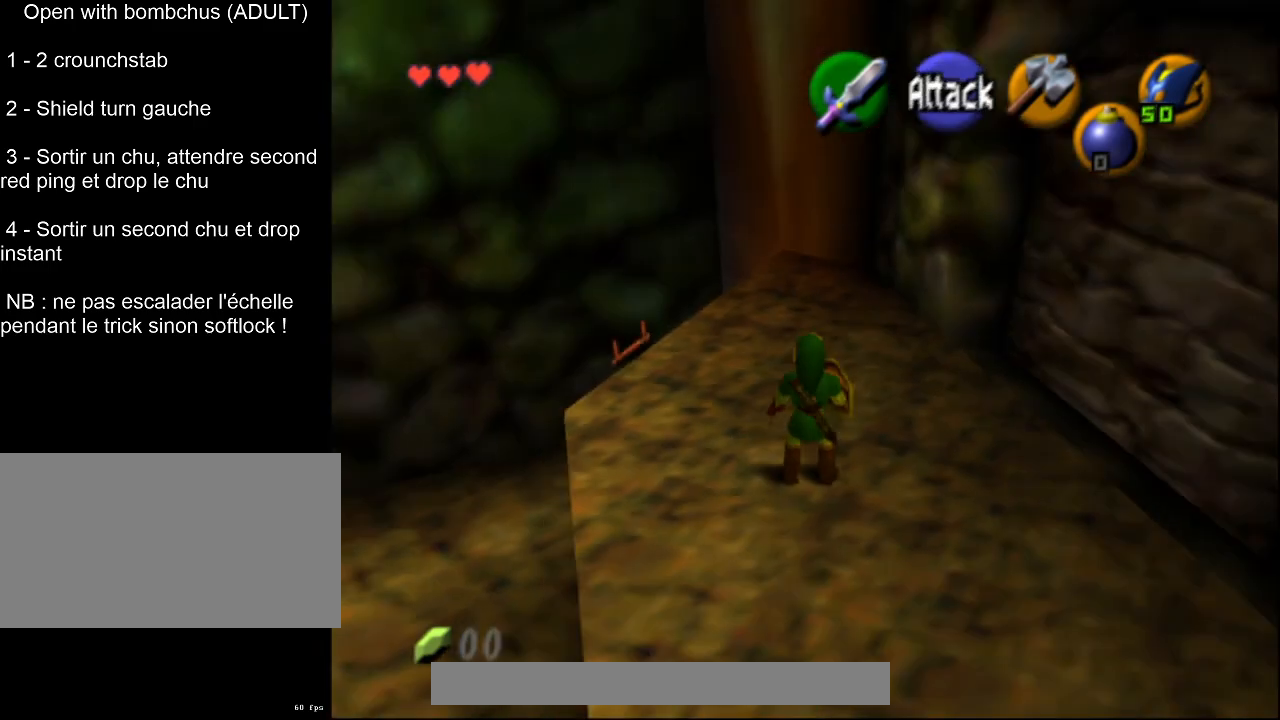
{"buttons": ["L2"], "left_stick": "up", "events": [[233, "left_stick", "up"], [433, "L2", "down"]]}
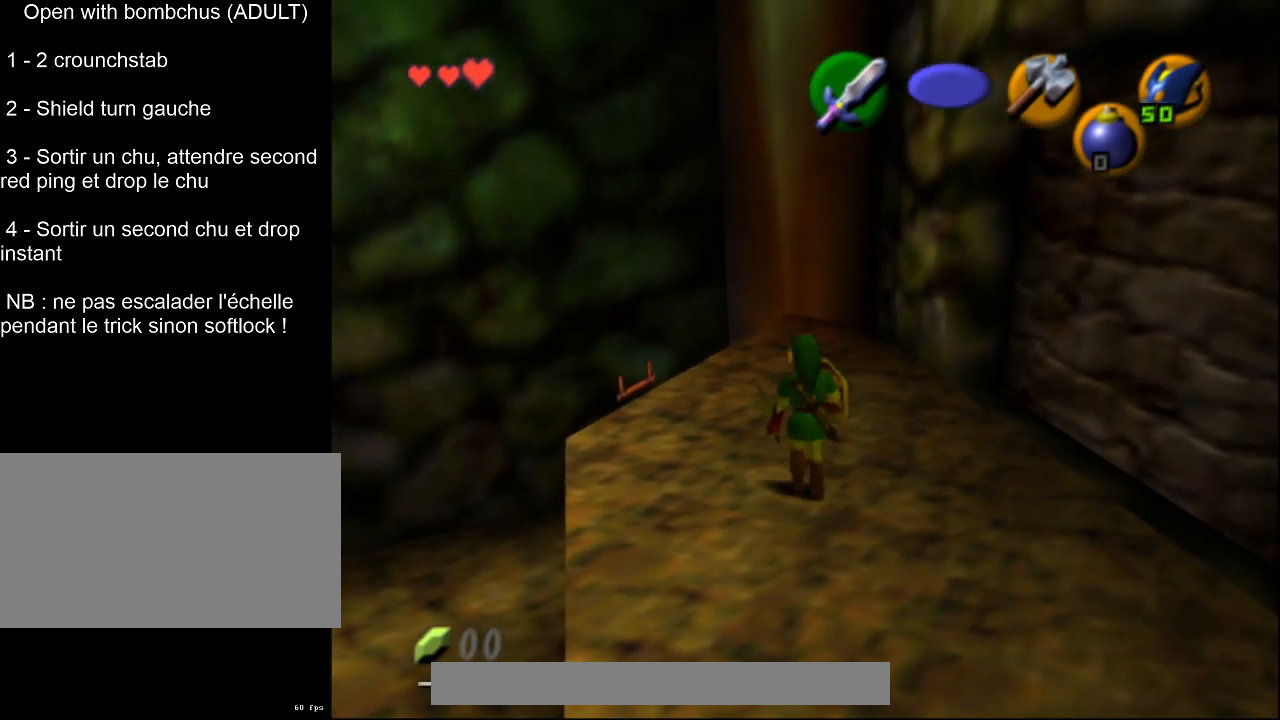
{"buttons": [], "left_stick": "center", "events": [[33, "left_stick", "center"], [150, "L2", "up"]]}
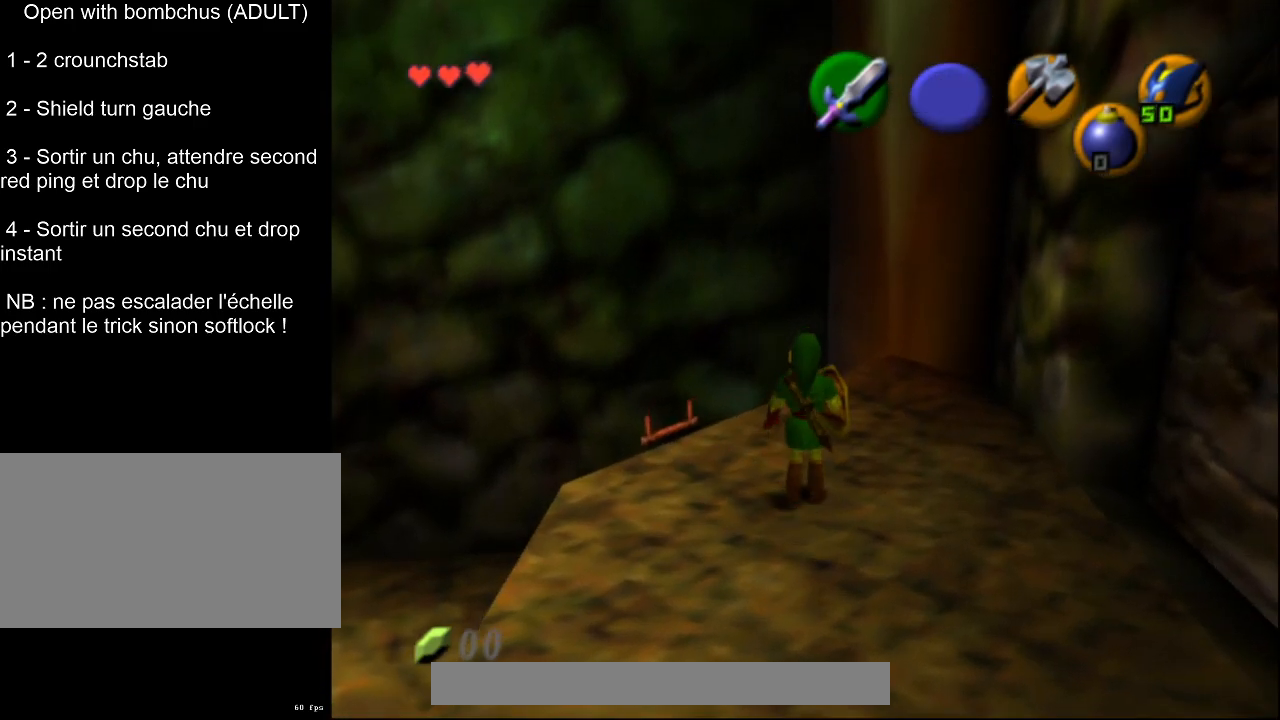
{"buttons": [], "left_stick": "center", "events": [[133, "left_stick", "up-left"], [300, "left_stick", "center"]]}
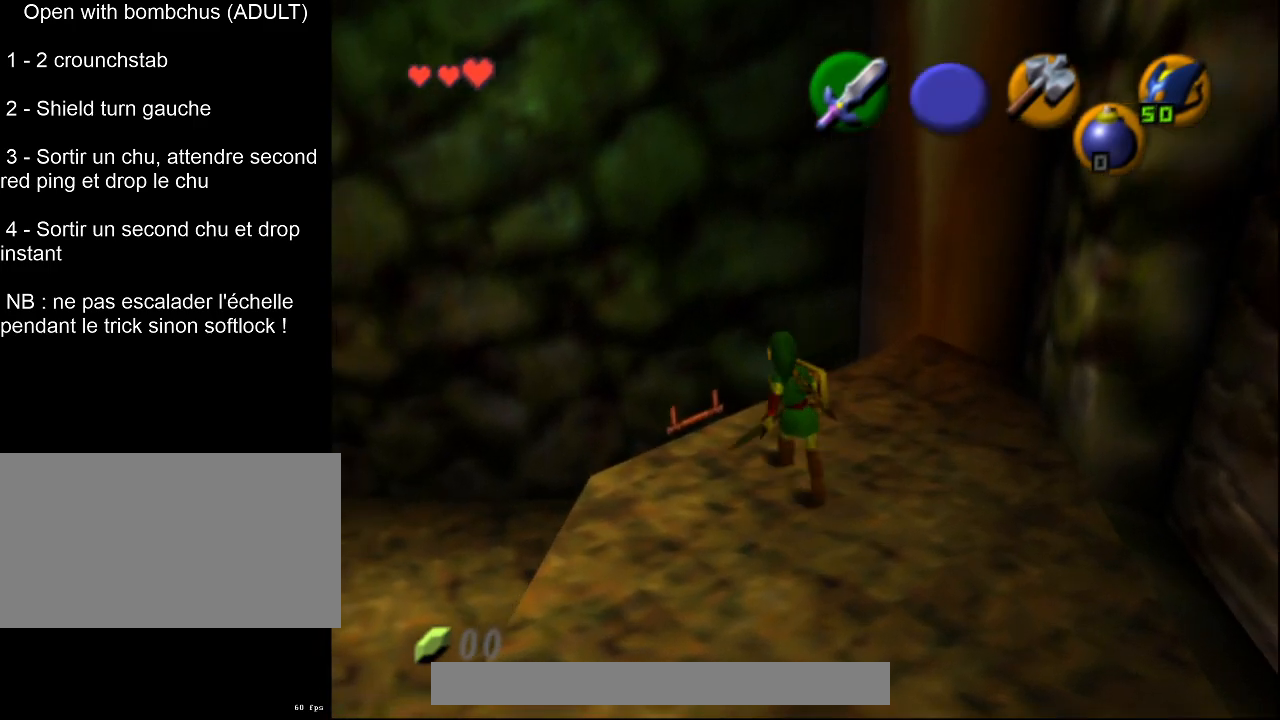
{"buttons": [], "left_stick": "center", "events": []}
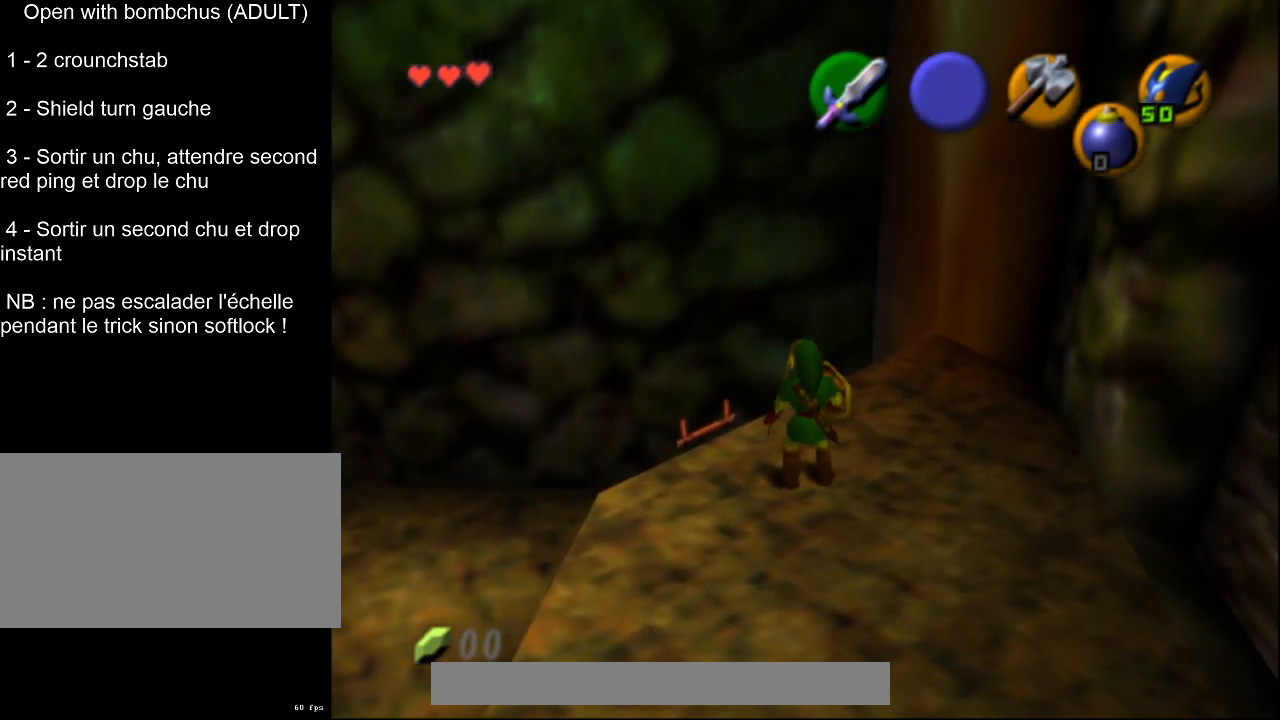
{"buttons": [], "left_stick": "down", "events": [[233, "left_stick", "down"]]}
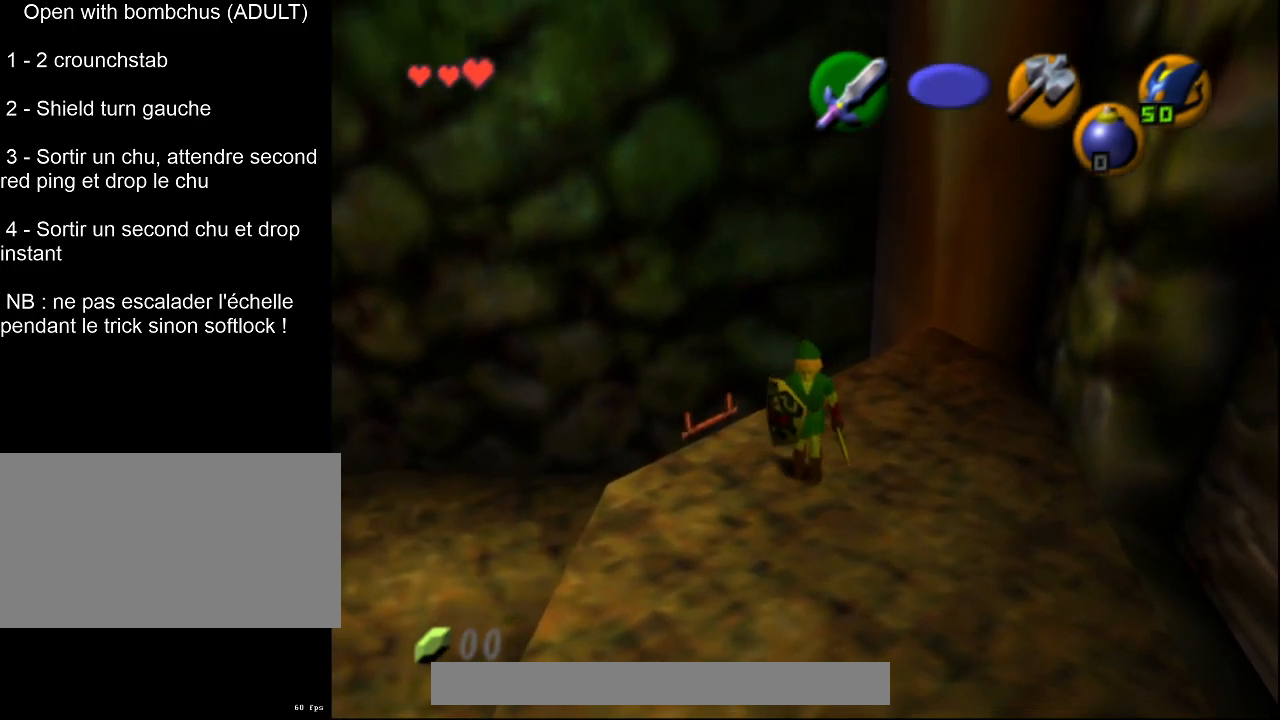
{"buttons": [], "left_stick": "down-left", "events": [[183, "left_stick", "down-left"]]}
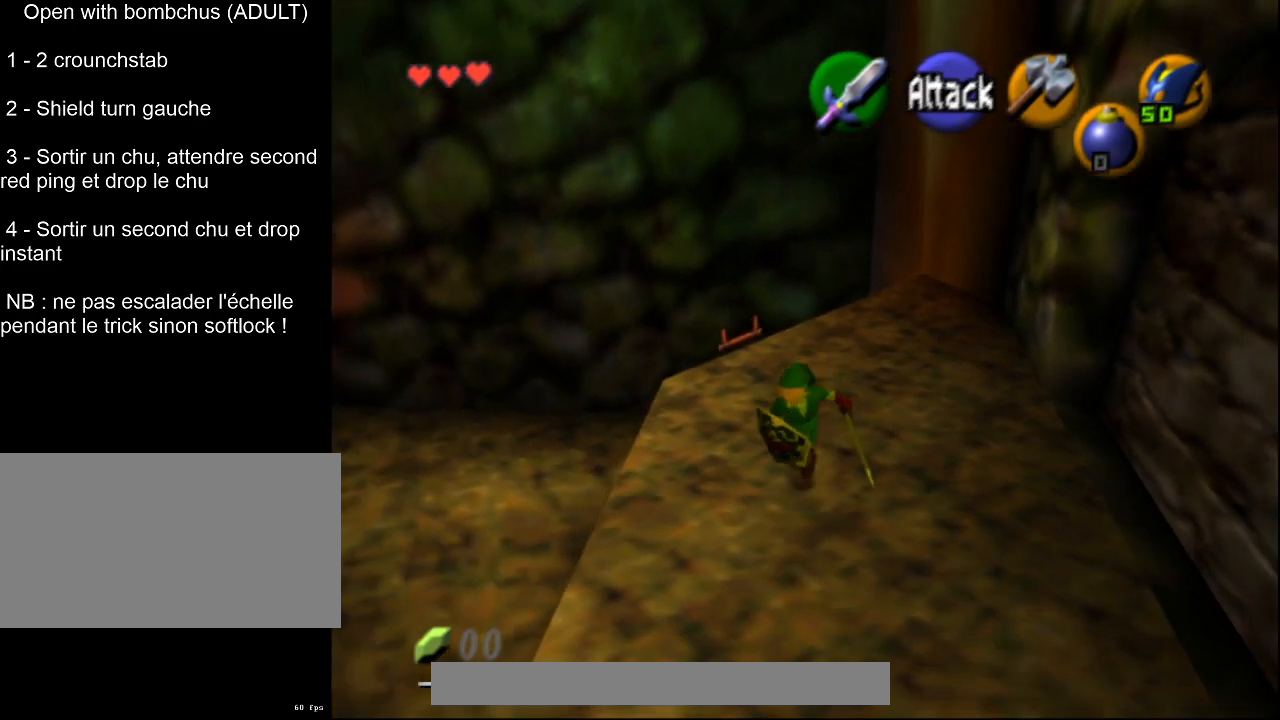
{"buttons": [], "left_stick": "down-left", "events": [[200, "left_stick", "down"], [450, "left_stick", "down-left"]]}
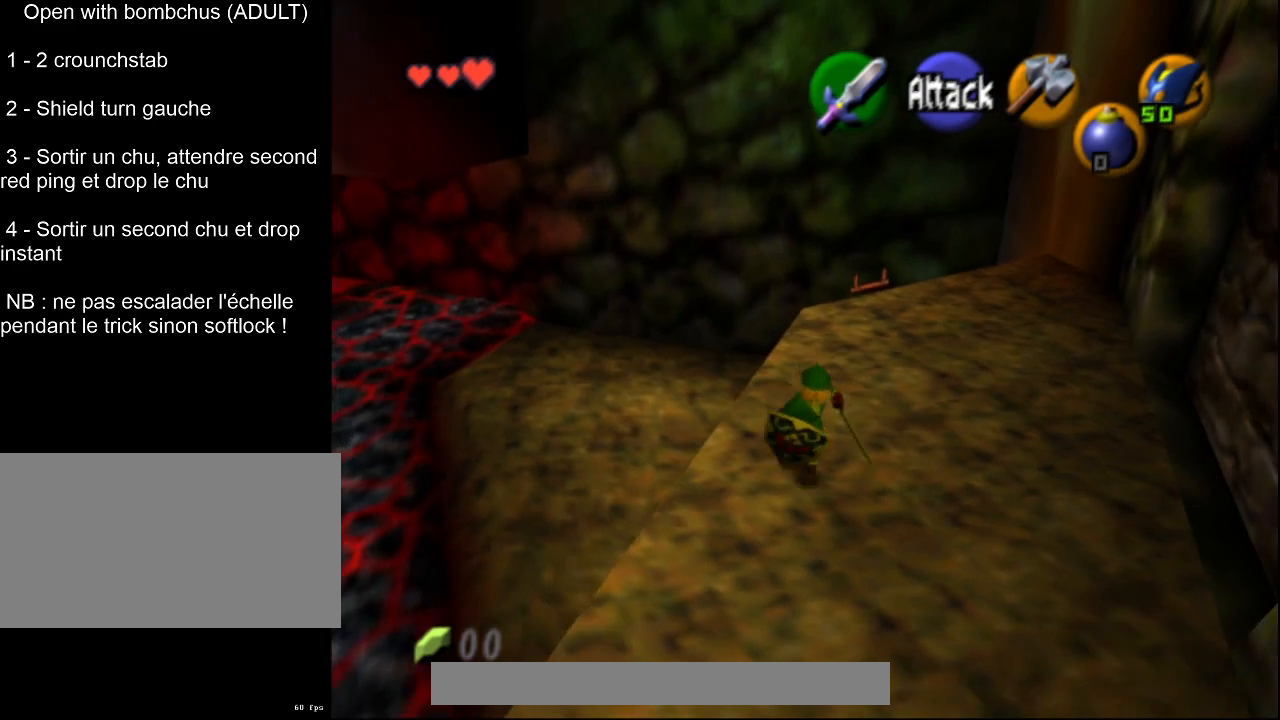
{"buttons": [], "left_stick": "down-left", "events": []}
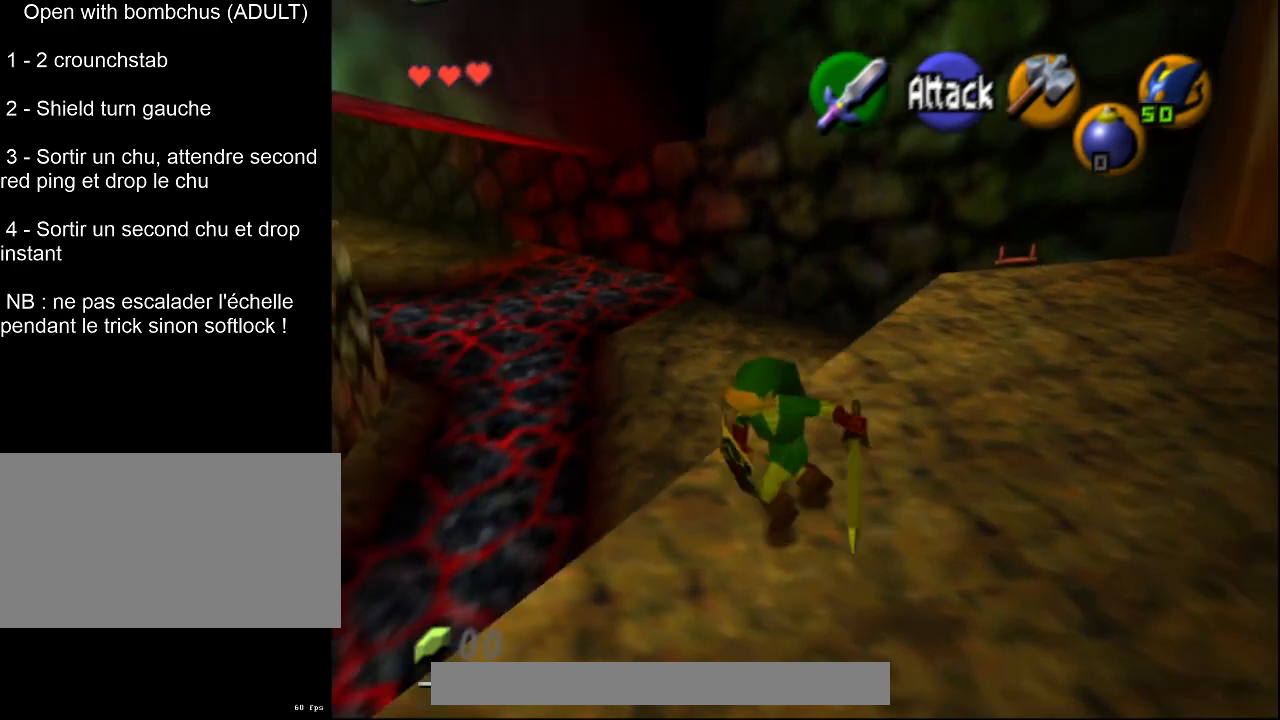
{"buttons": [], "left_stick": "left", "events": [[333, "left_stick", "left"]]}
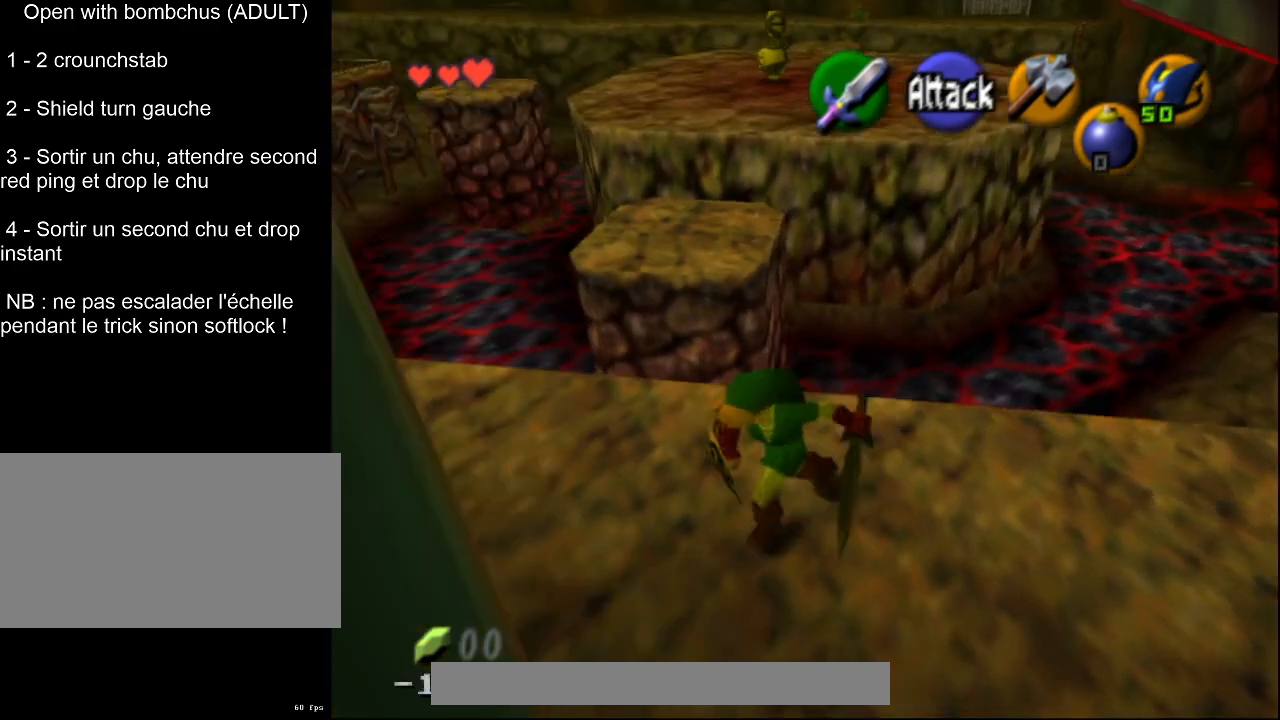
{"buttons": [], "left_stick": "up", "events": [[217, "left_stick", "up-left"], [450, "left_stick", "up"]]}
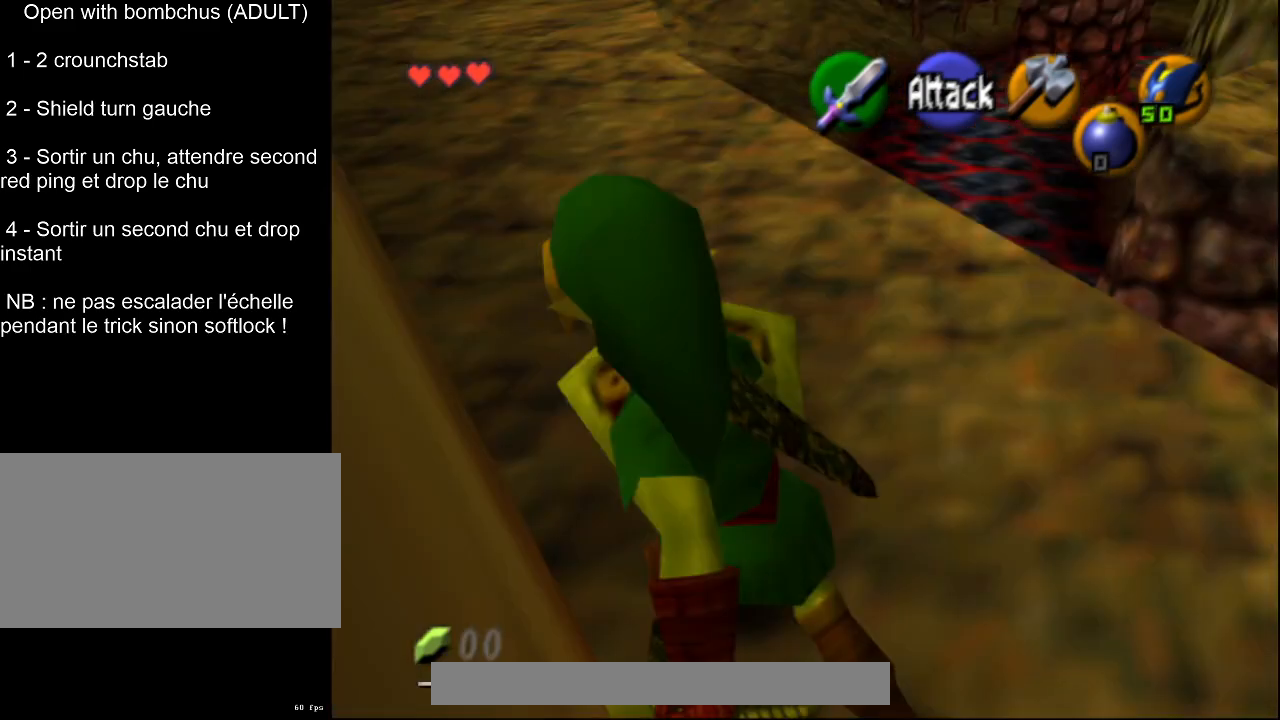
{"buttons": [], "left_stick": "up", "events": []}
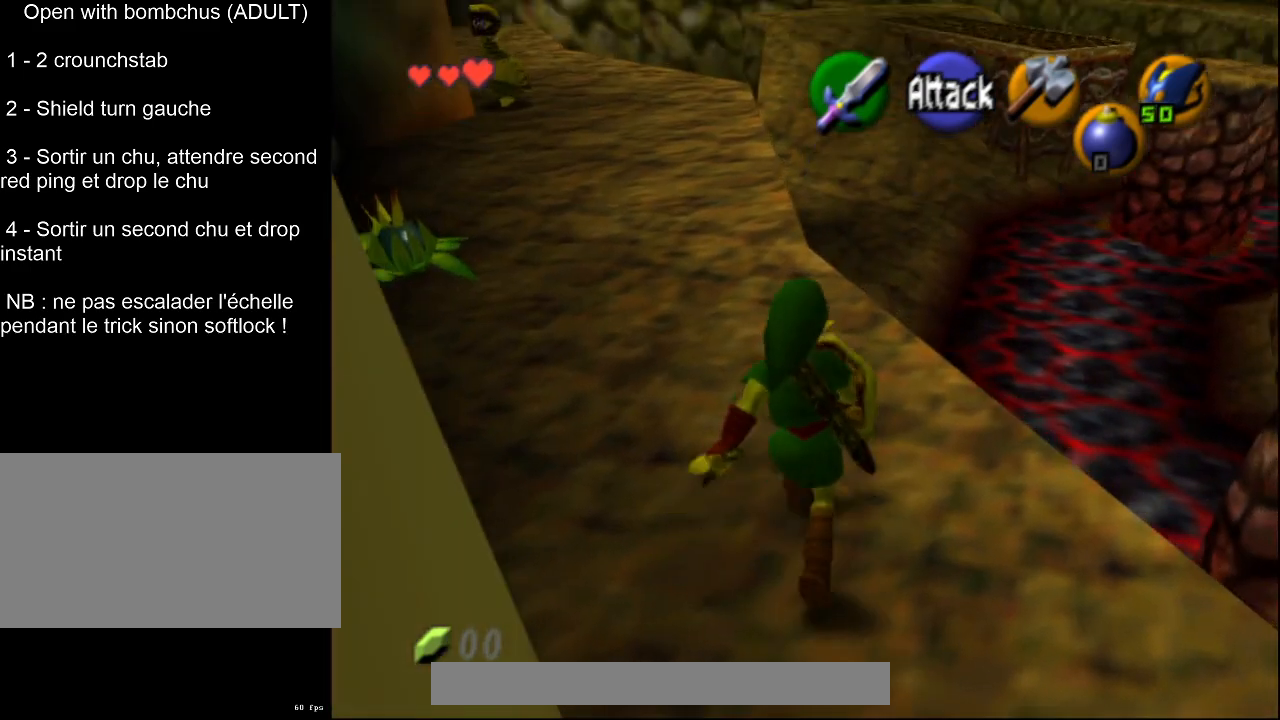
{"buttons": [], "left_stick": "up-left", "events": [[350, "left_stick", "up-left"]]}
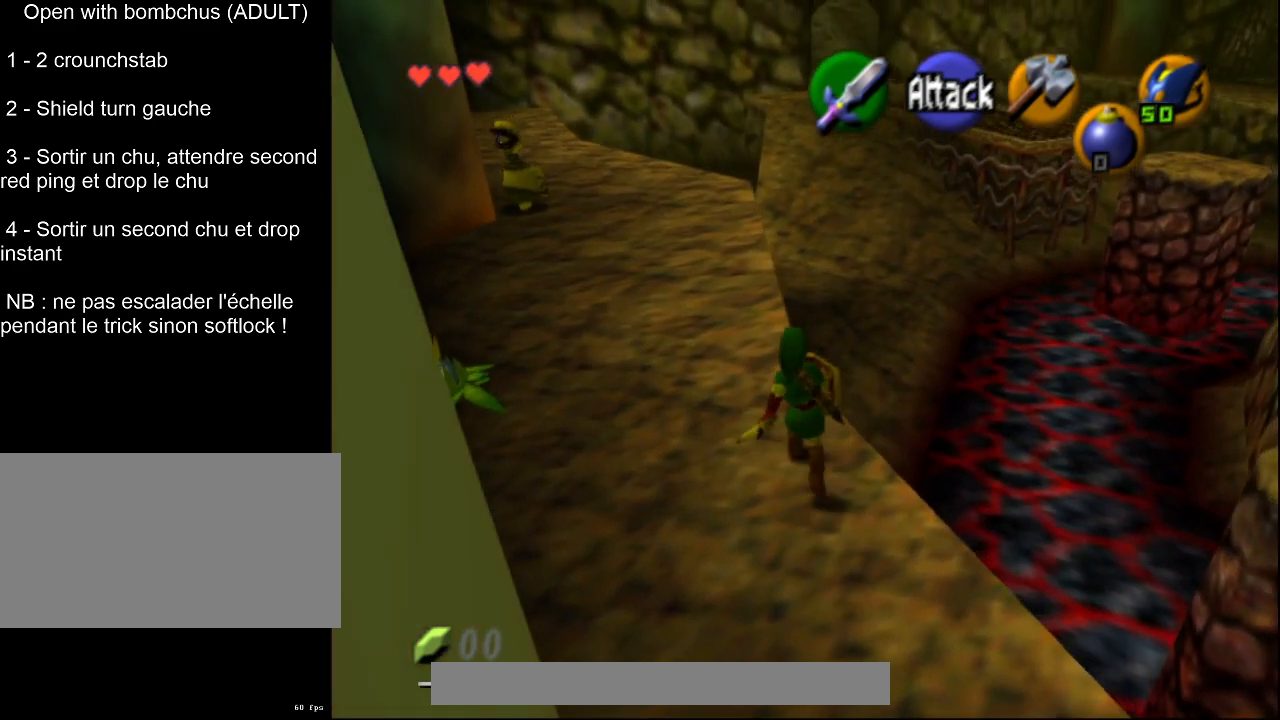
{"buttons": [], "left_stick": "center", "events": [[200, "left_stick", "up"], [383, "left_stick", "center"]]}
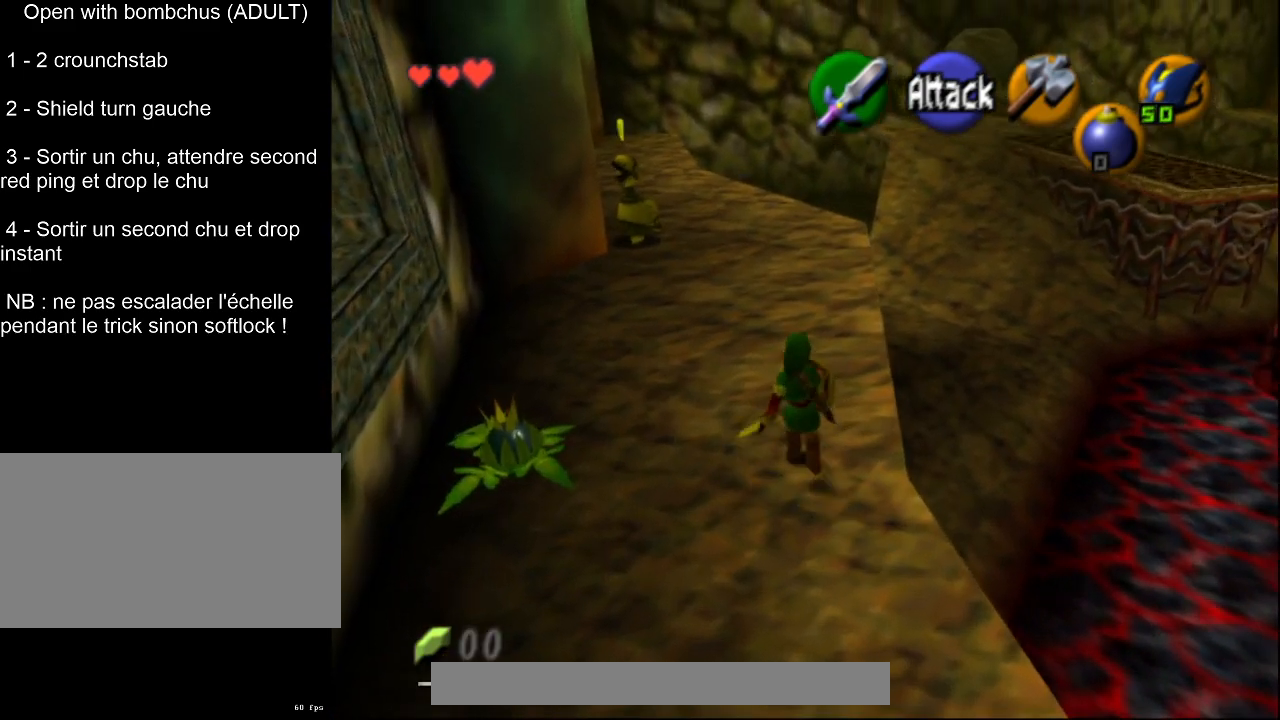
{"buttons": [], "left_stick": "center", "events": [[67, "left_stick", "down"], [217, "L2", "down"], [233, "left_stick", "center"], [400, "L2", "up"]]}
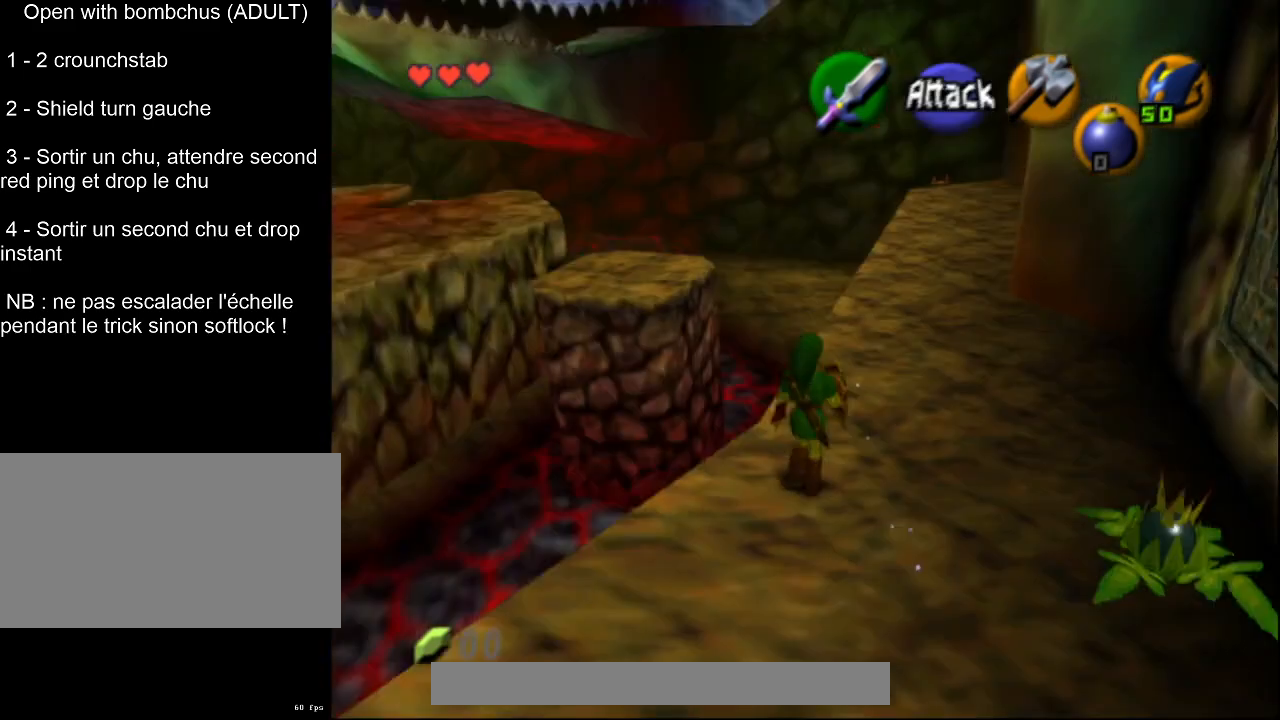
{"buttons": [], "left_stick": "up", "events": [[167, "left_stick", "up"]]}
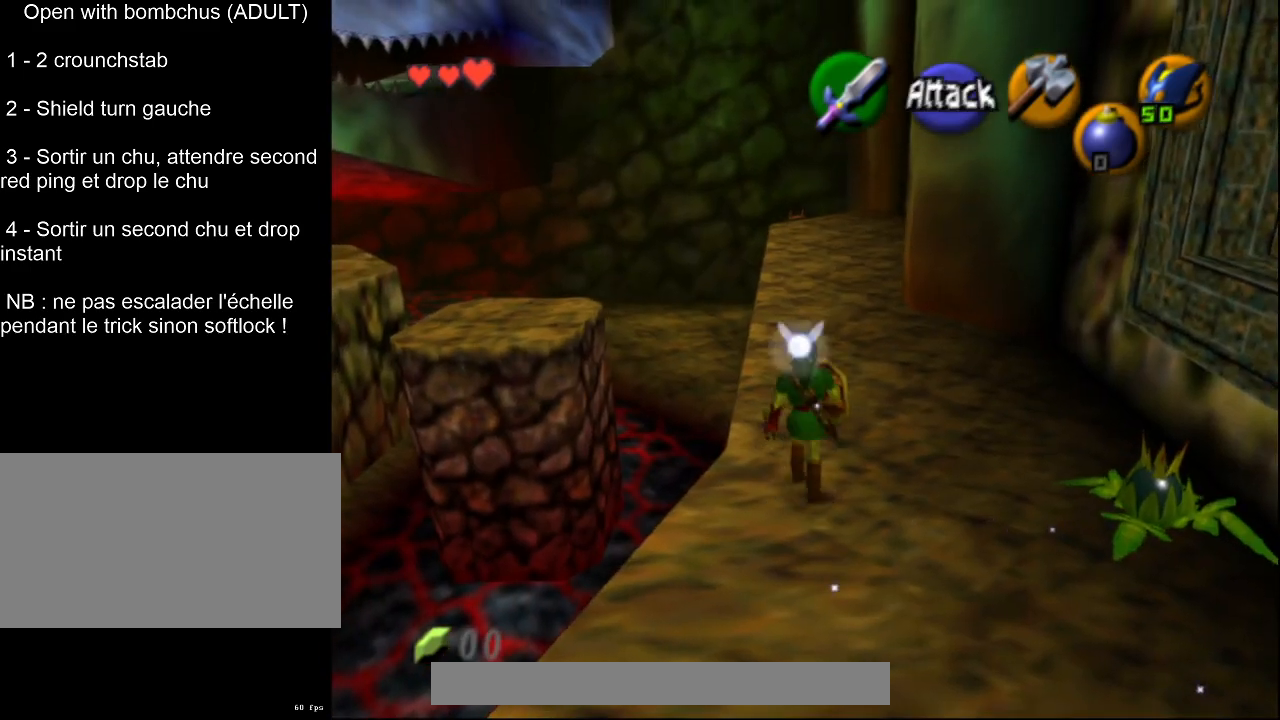
{"buttons": [], "left_stick": "up-left", "events": [[400, "left_stick", "up-left"]]}
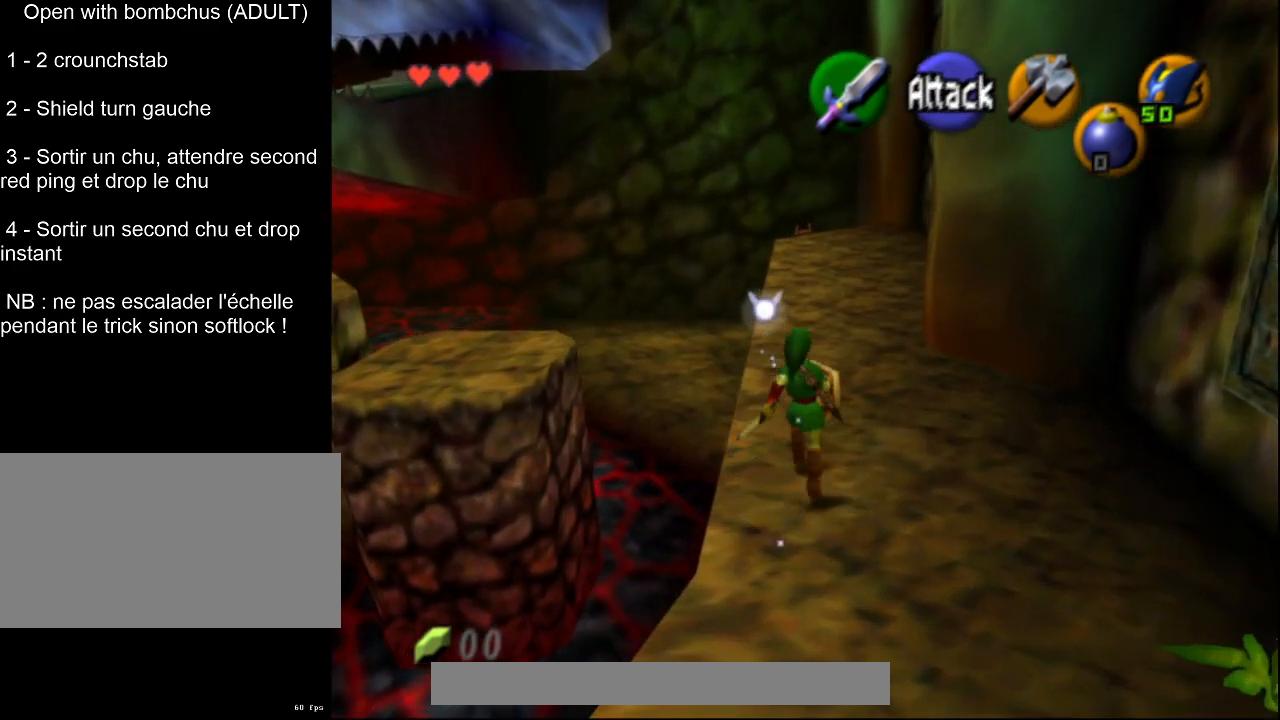
{"buttons": [], "left_stick": "center", "events": [[17, "left_stick", "center"]]}